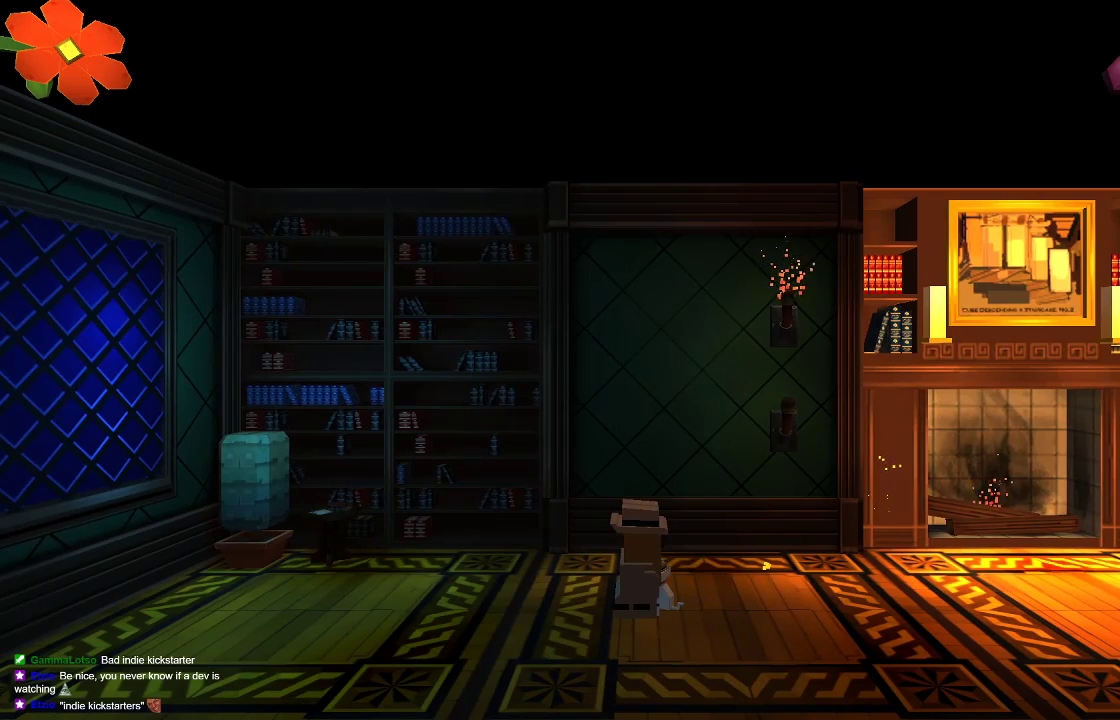
Gameplay with a controller (PlayStation layout); each line is a JSON object with the inputs held at the frame after it (dt_ms = milliseconds from this image to that frame). "events" lists button and stick changes between this image and that frame as [ms after this image, input, new state], when the widget could be followed in between.
{"dt_ms": 500, "buttons": [], "left_stick": "center", "right_stick": "center", "events": []}
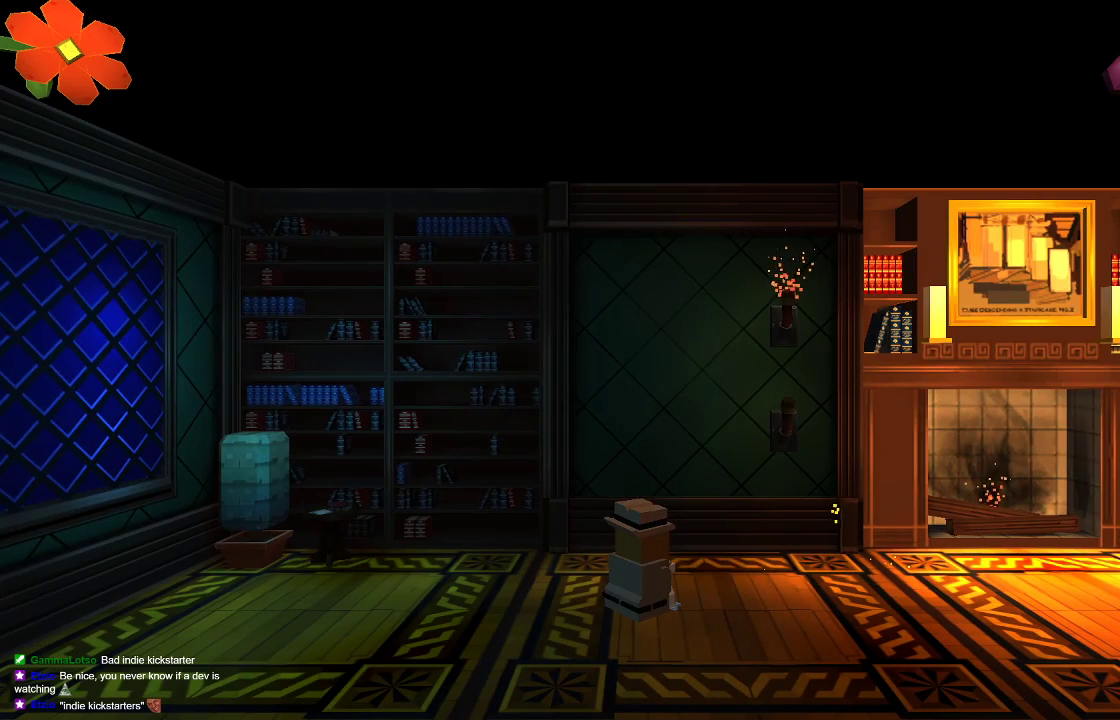
{"dt_ms": 500, "buttons": [], "left_stick": "right", "right_stick": "center", "events": [[133, "left_stick", "right"]]}
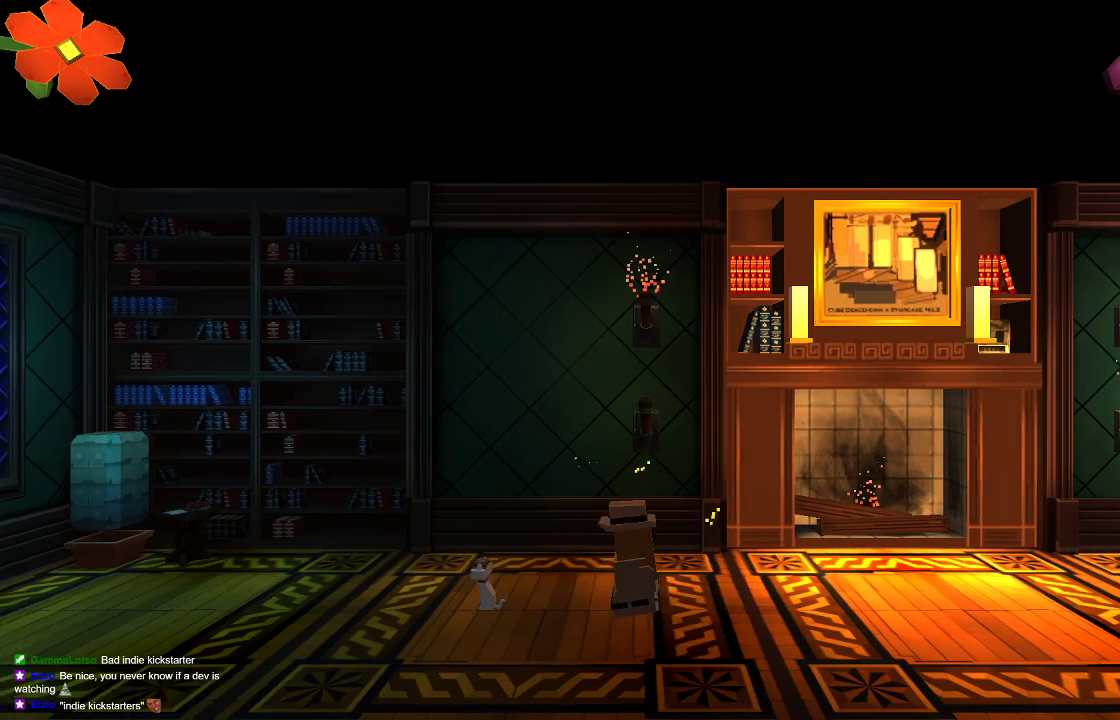
{"dt_ms": 500, "buttons": [], "left_stick": "center", "right_stick": "center", "events": [[133, "left_stick", "center"]]}
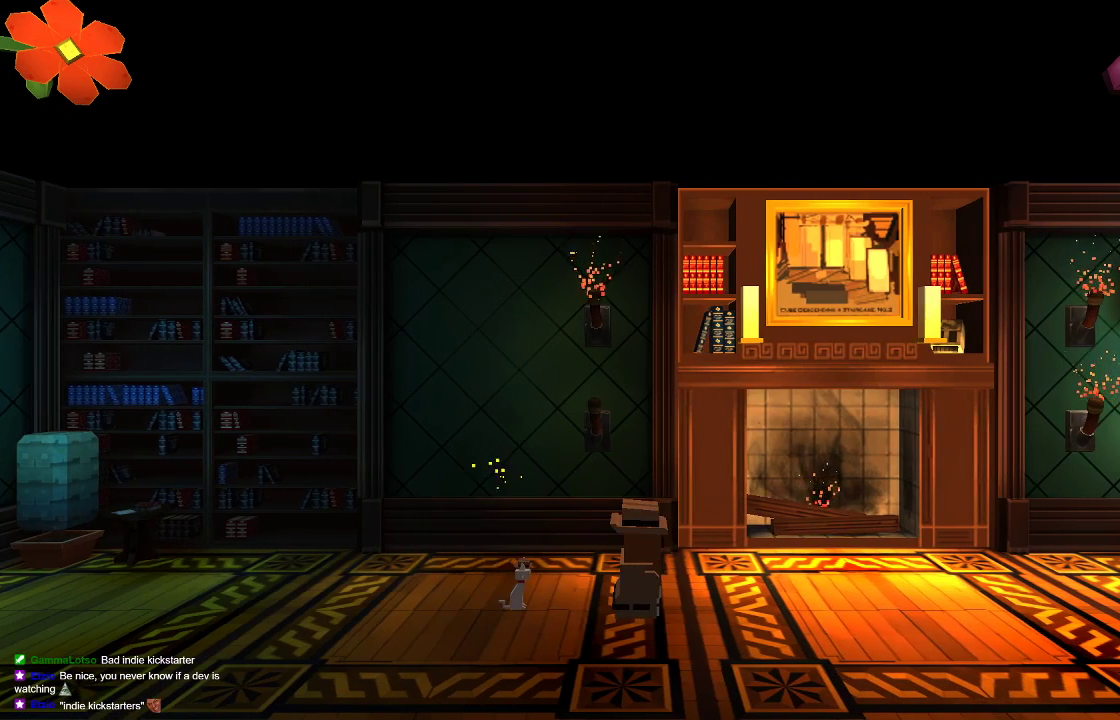
{"dt_ms": 500, "buttons": [], "left_stick": "center", "right_stick": "center", "events": []}
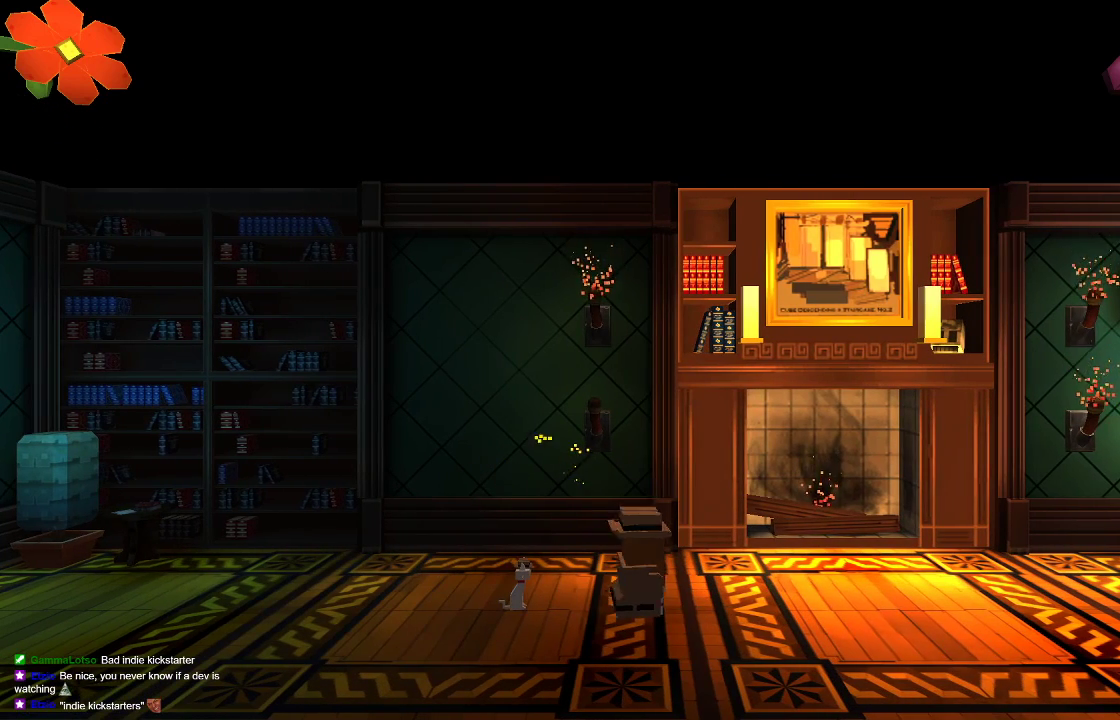
{"dt_ms": 500, "buttons": [], "left_stick": "center", "right_stick": "center", "events": []}
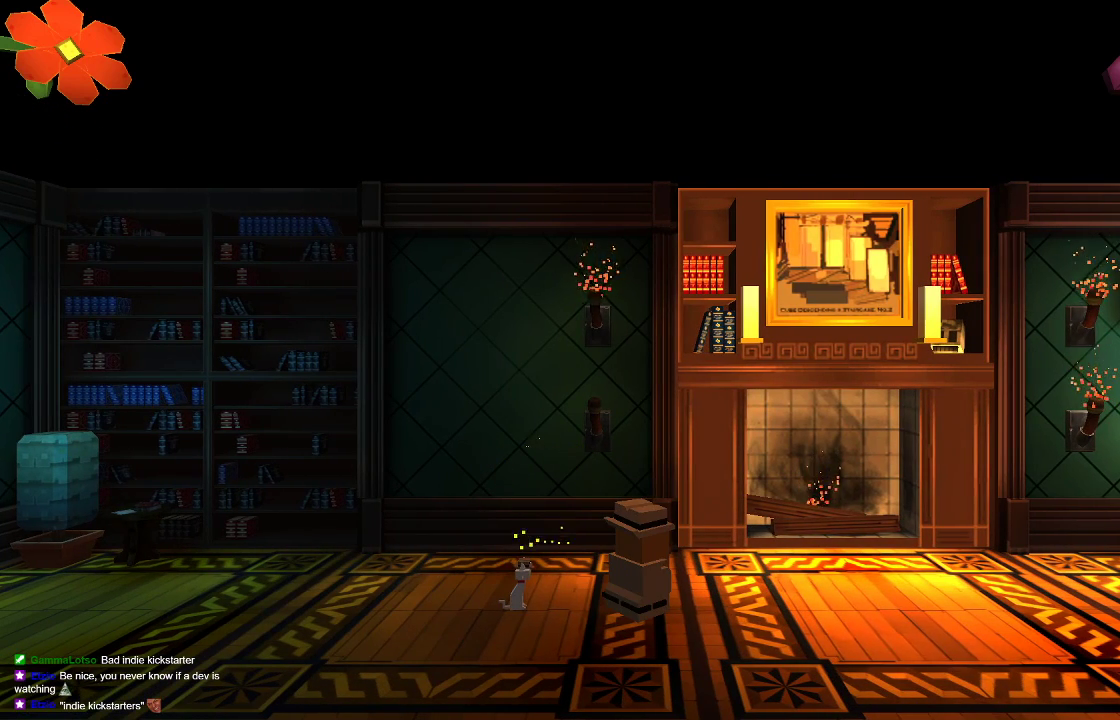
{"dt_ms": 500, "buttons": [], "left_stick": "center", "right_stick": "center", "events": []}
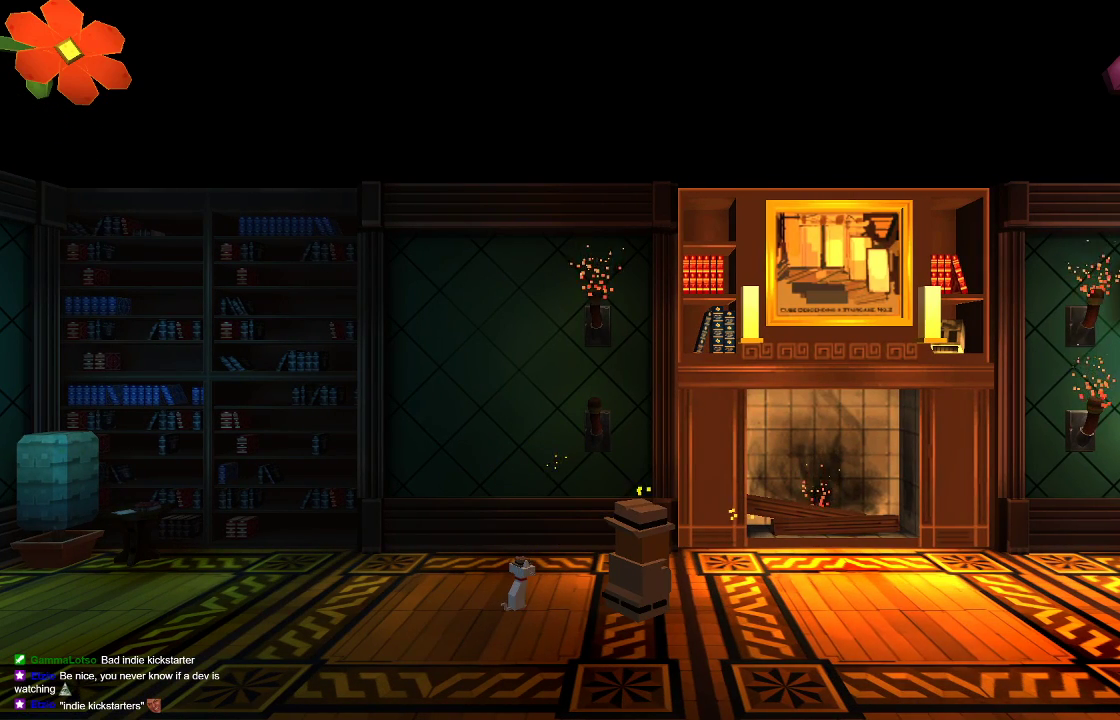
{"dt_ms": 500, "buttons": [], "left_stick": "center", "right_stick": "center", "events": []}
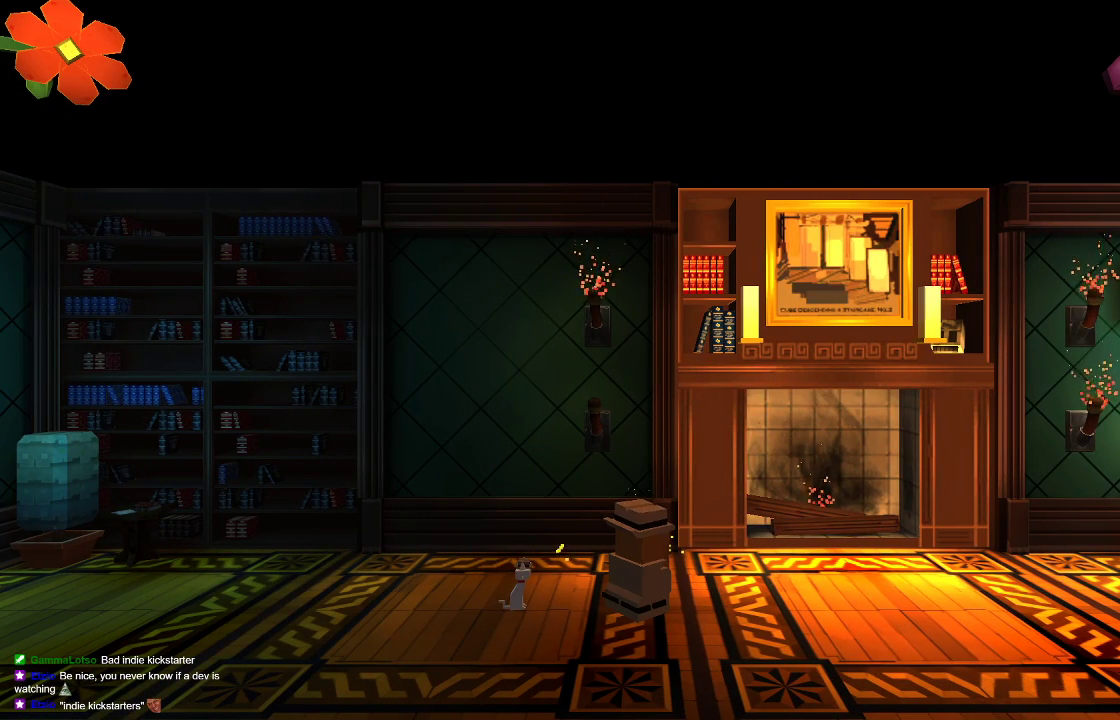
{"dt_ms": 500, "buttons": [], "left_stick": "center", "right_stick": "center", "events": []}
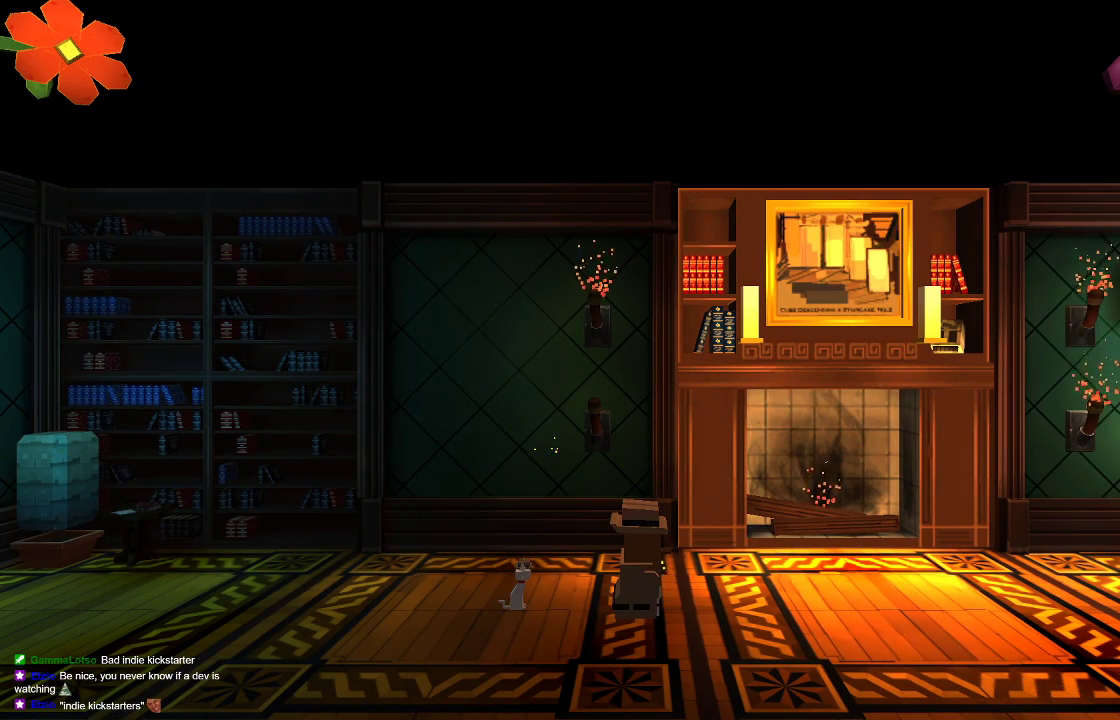
{"dt_ms": 500, "buttons": [], "left_stick": "center", "right_stick": "center", "events": []}
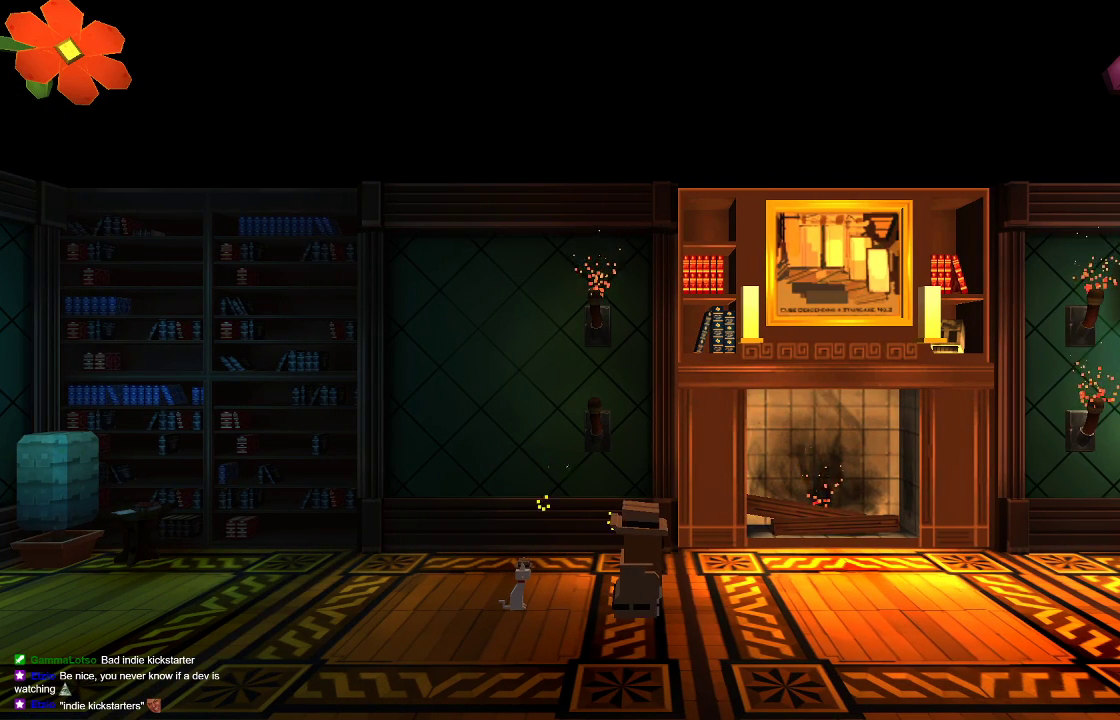
{"dt_ms": 500, "buttons": [], "left_stick": "center", "right_stick": "center", "events": []}
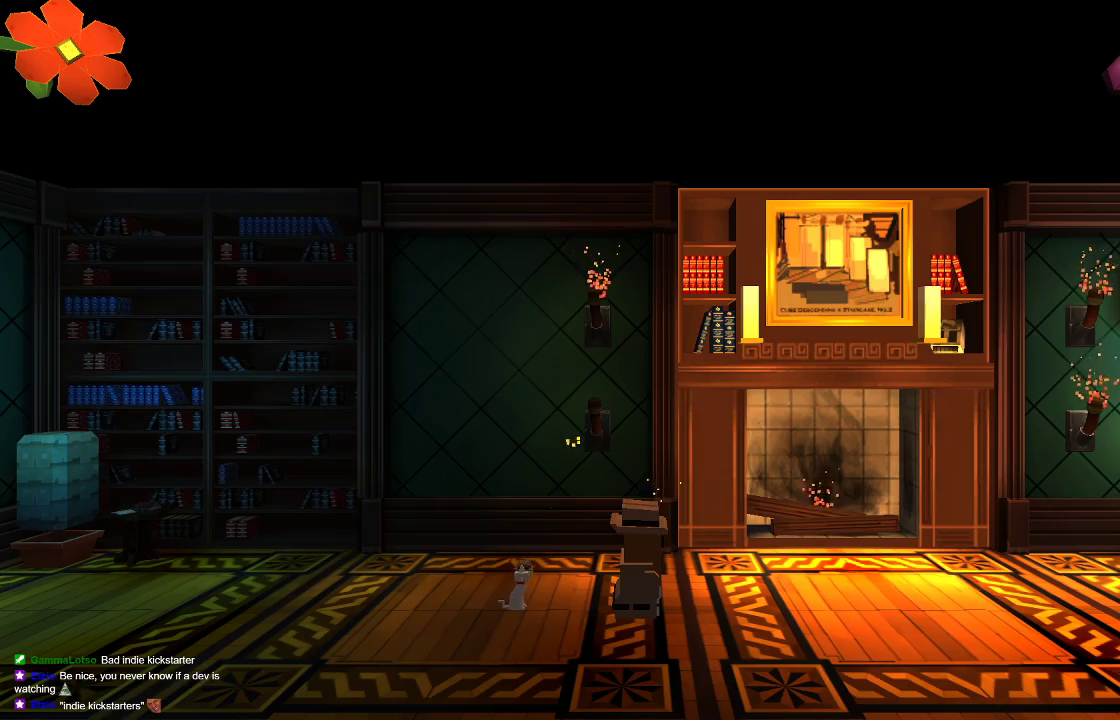
{"dt_ms": 500, "buttons": [], "left_stick": "left", "right_stick": "center", "events": [[100, "left_stick", "left"]]}
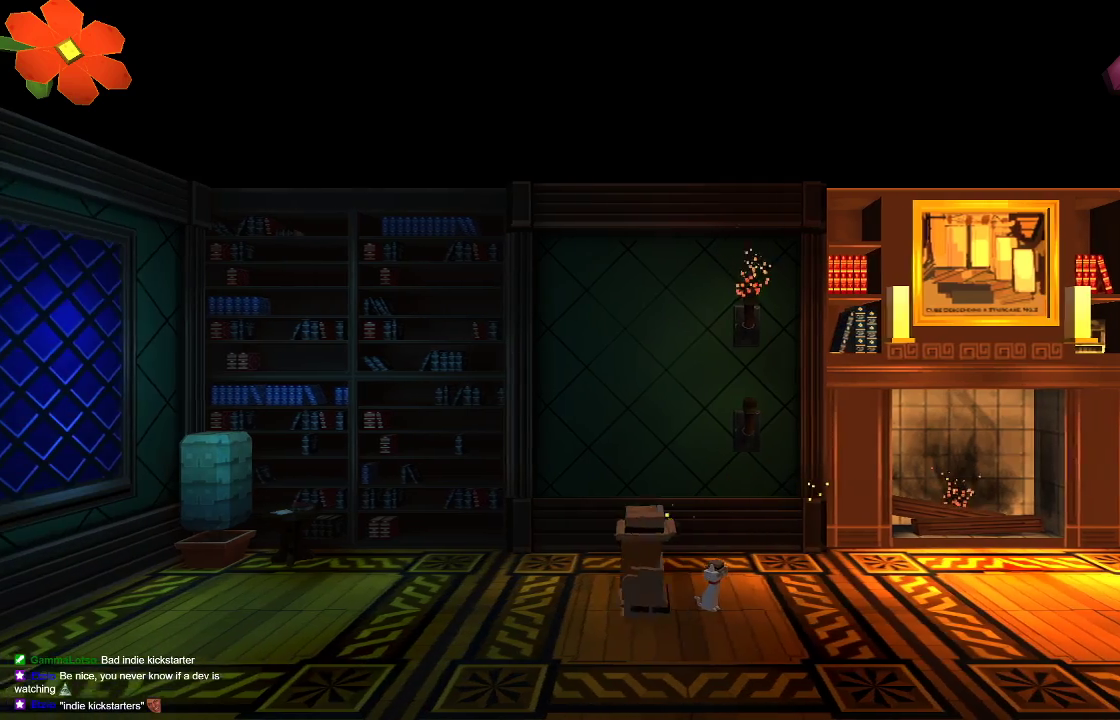
{"dt_ms": 1000, "buttons": [], "left_stick": "left", "right_stick": "center"}
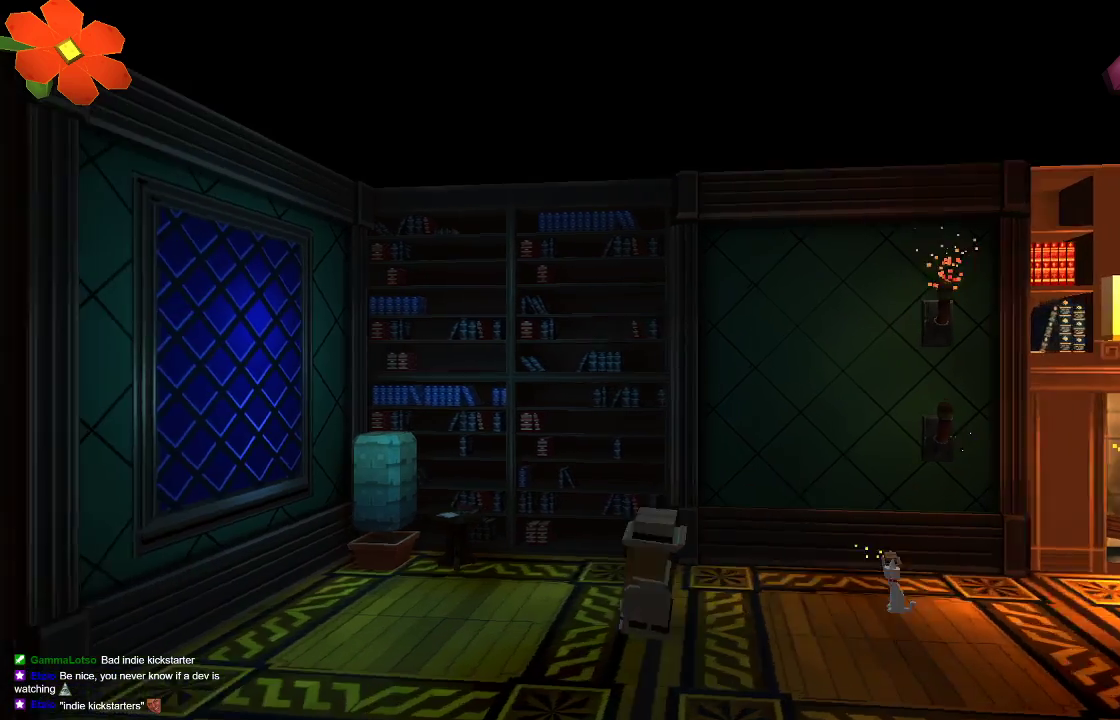
{"dt_ms": 500, "buttons": [], "left_stick": "right", "right_stick": "center", "events": [[333, "left_stick", "right"]]}
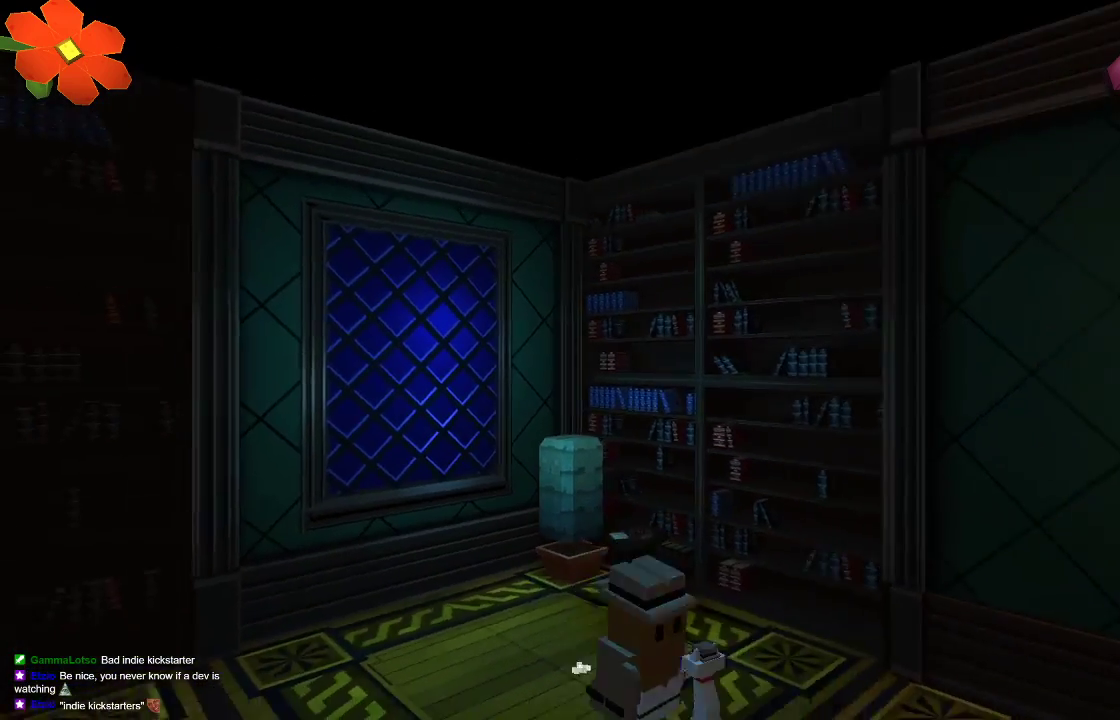
{"dt_ms": 500, "buttons": [], "left_stick": "center", "right_stick": "center", "events": [[333, "left_stick", "center"]]}
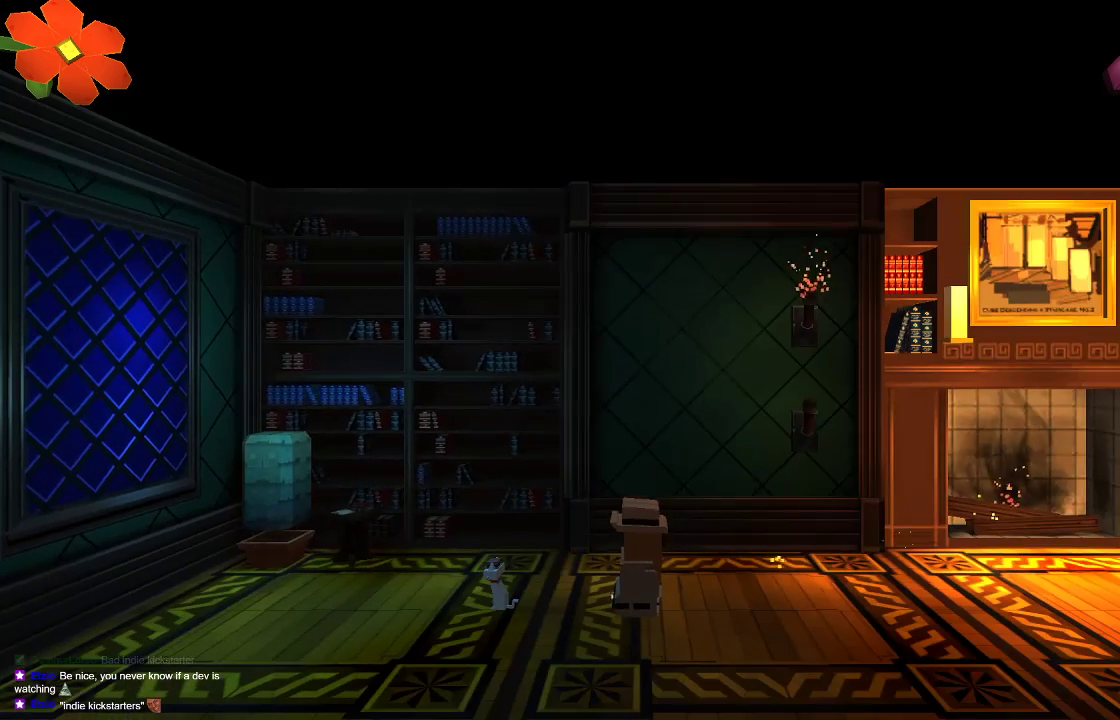
{"dt_ms": 500, "buttons": [], "left_stick": "center", "right_stick": "center", "events": []}
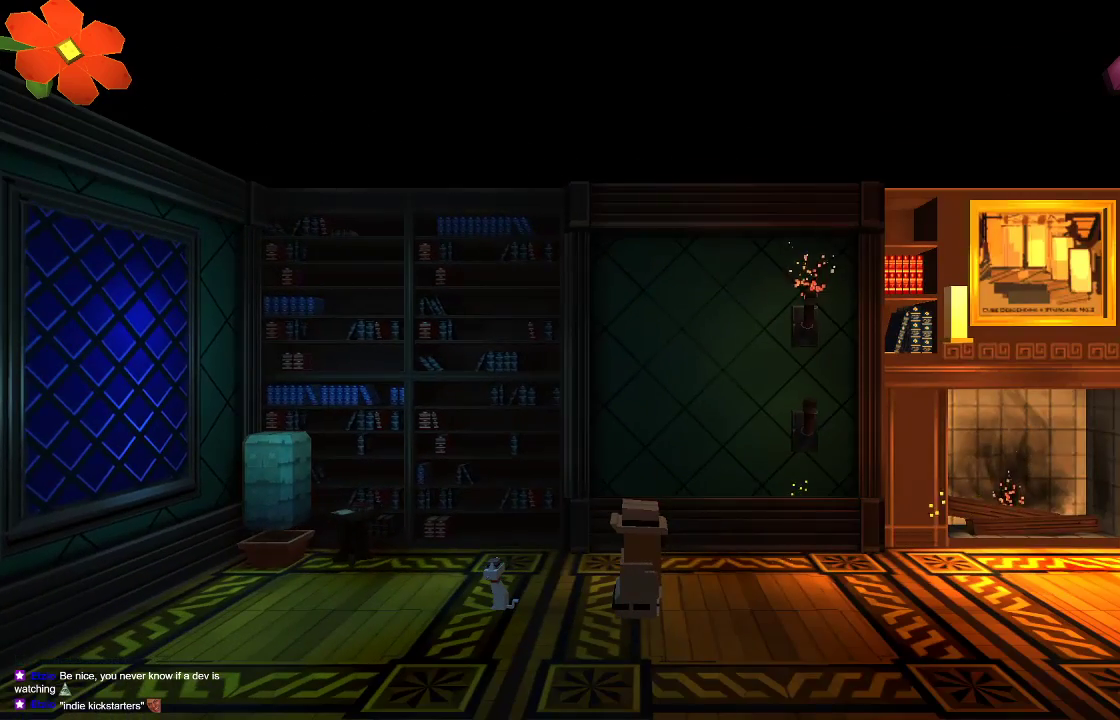
{"dt_ms": 500, "buttons": ["TRIANGLE"], "left_stick": "center", "right_stick": "center", "events": [[267, "TRIANGLE", "down"]]}
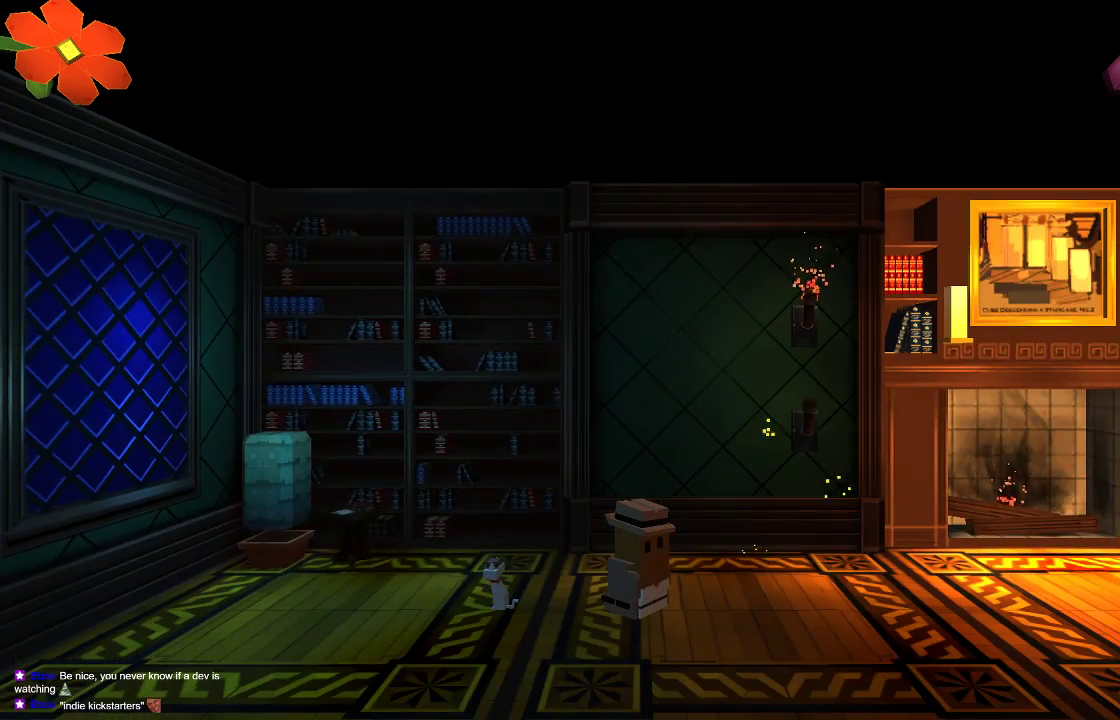
{"dt_ms": 500, "buttons": ["TRIANGLE"], "left_stick": "center", "right_stick": "center", "events": [[367, "TRIANGLE", "up"], [467, "TRIANGLE", "down"]]}
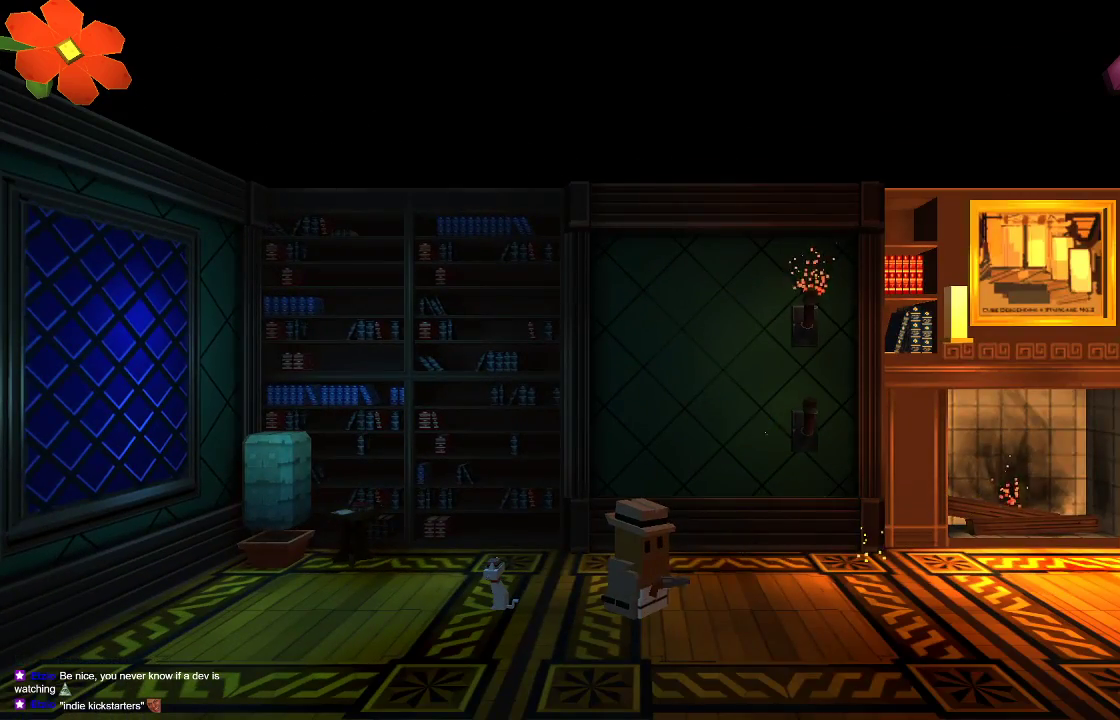
{"dt_ms": 500, "buttons": [], "left_stick": "center", "right_stick": "center", "events": [[133, "TRIANGLE", "up"]]}
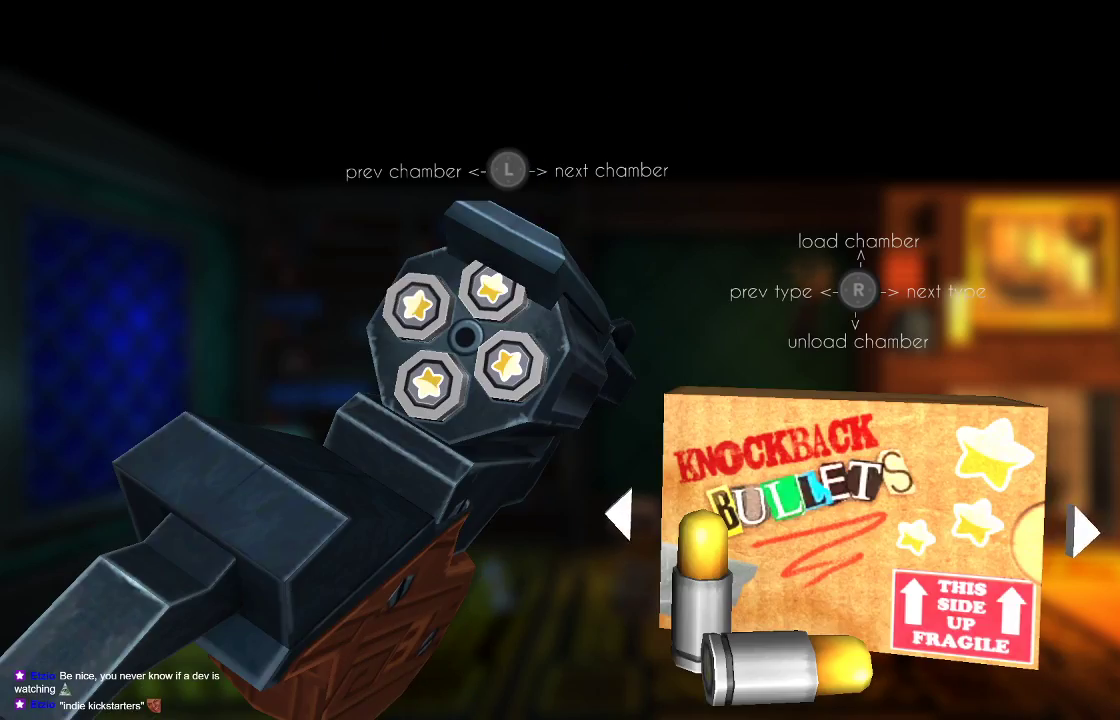
{"dt_ms": 500, "buttons": [], "left_stick": "center", "right_stick": "center", "events": [[367, "right_stick", "down"], [467, "right_stick", "center"]]}
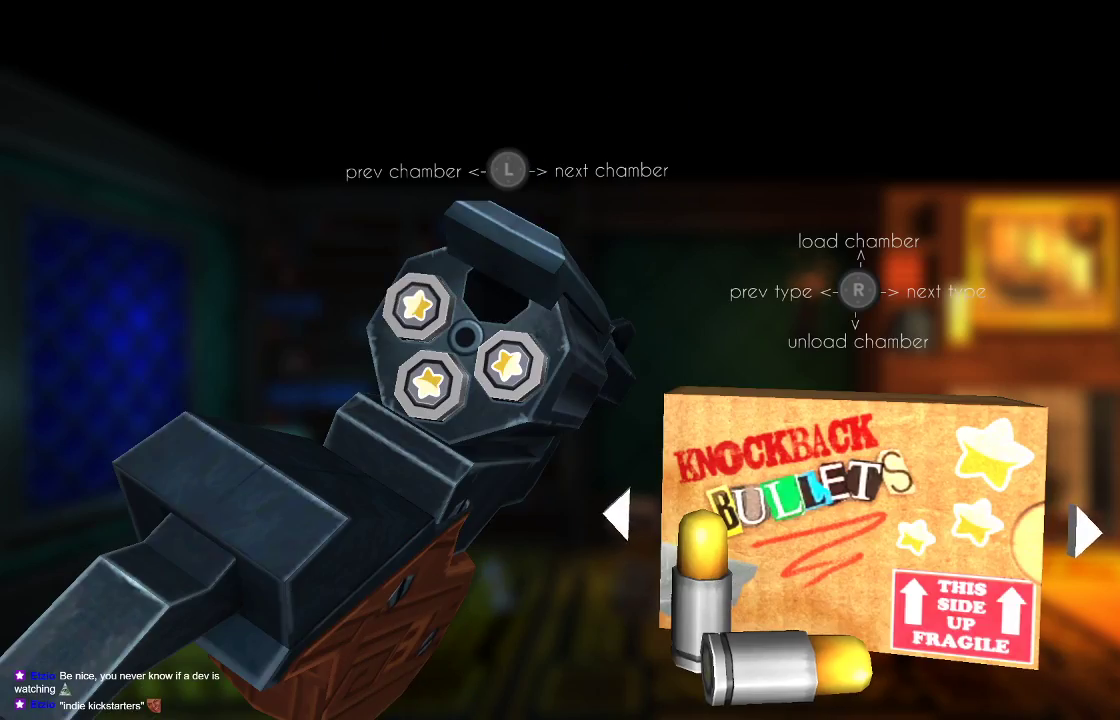
{"dt_ms": 500, "buttons": [], "left_stick": "center", "right_stick": "center", "events": [[300, "right_stick", "left"], [400, "right_stick", "center"]]}
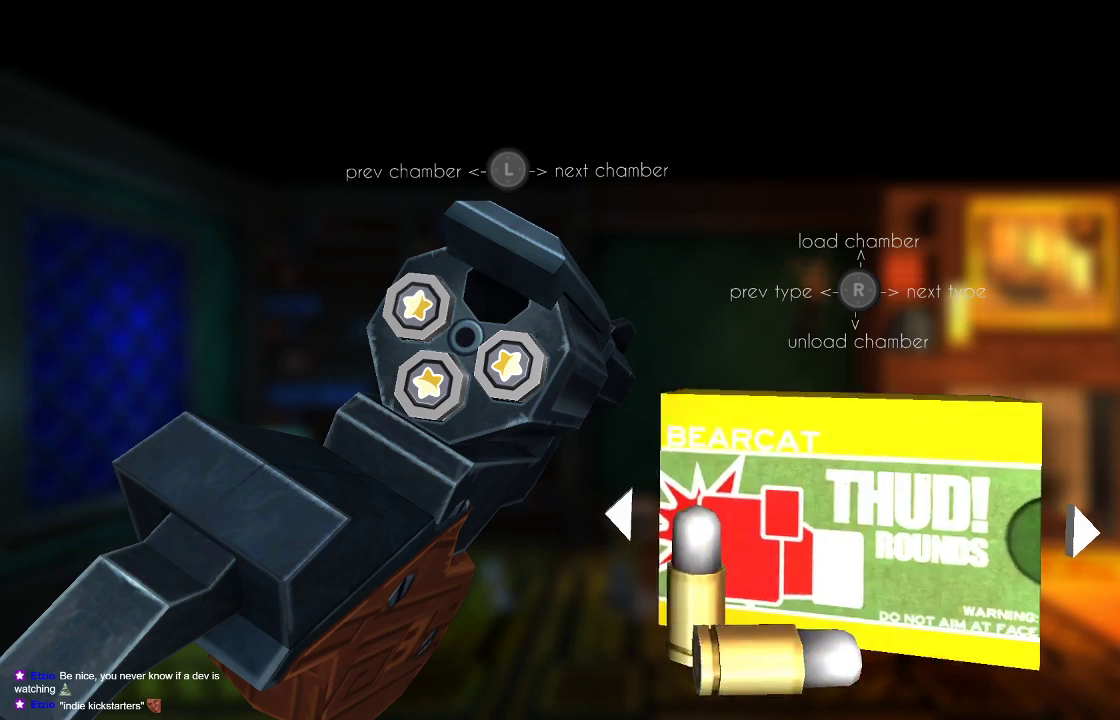
{"dt_ms": 500, "buttons": [], "left_stick": "center", "right_stick": "center", "events": [[33, "right_stick", "left"], [133, "right_stick", "center"], [233, "right_stick", "left"], [400, "right_stick", "center"]]}
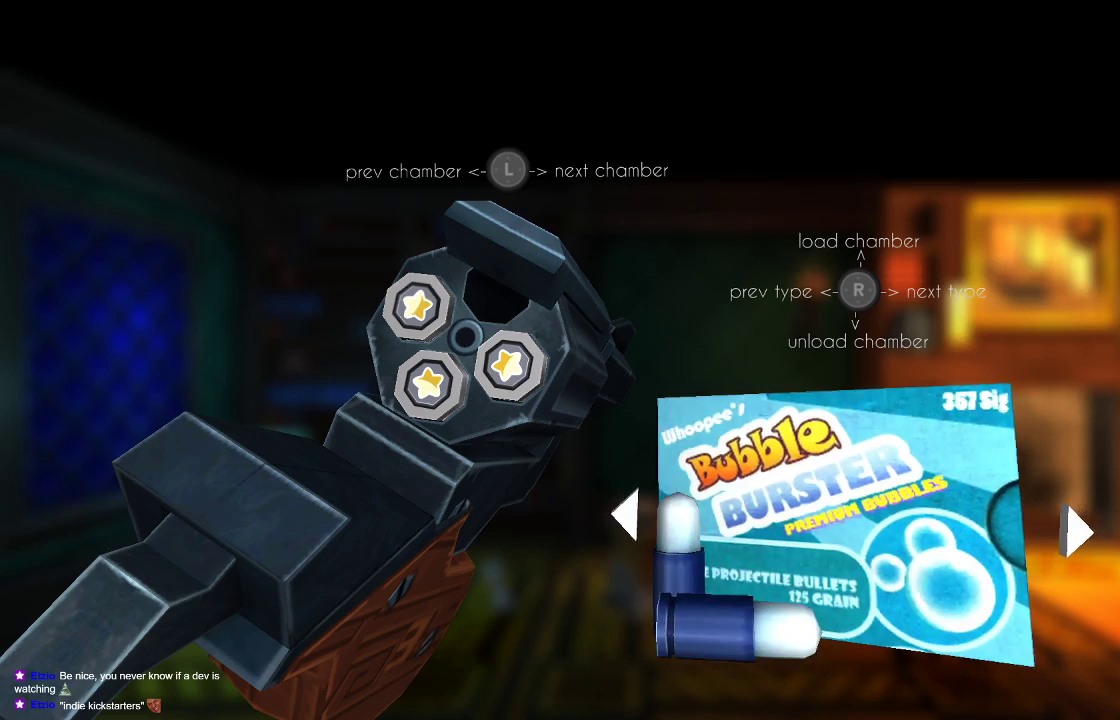
{"dt_ms": 500, "buttons": [], "left_stick": "center", "right_stick": "center", "events": [[233, "right_stick", "up"], [333, "right_stick", "center"]]}
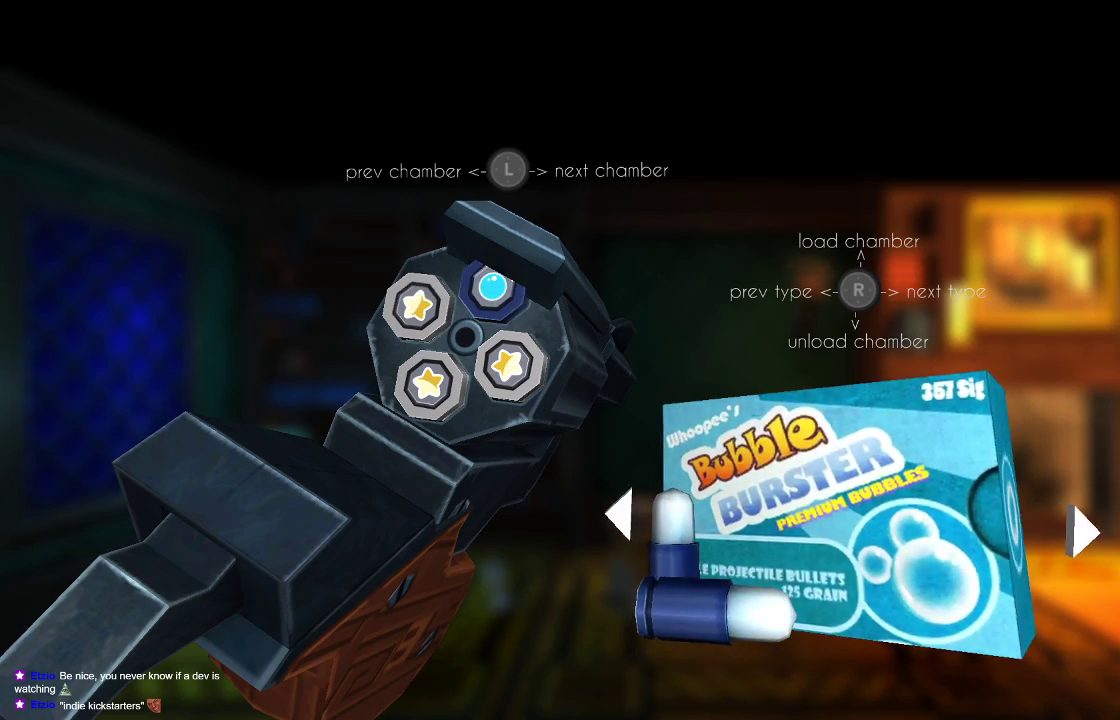
{"dt_ms": 500, "buttons": [], "left_stick": "right", "right_stick": "center", "events": [[33, "CIRCLE", "down"], [133, "CIRCLE", "up"], [467, "left_stick", "right"]]}
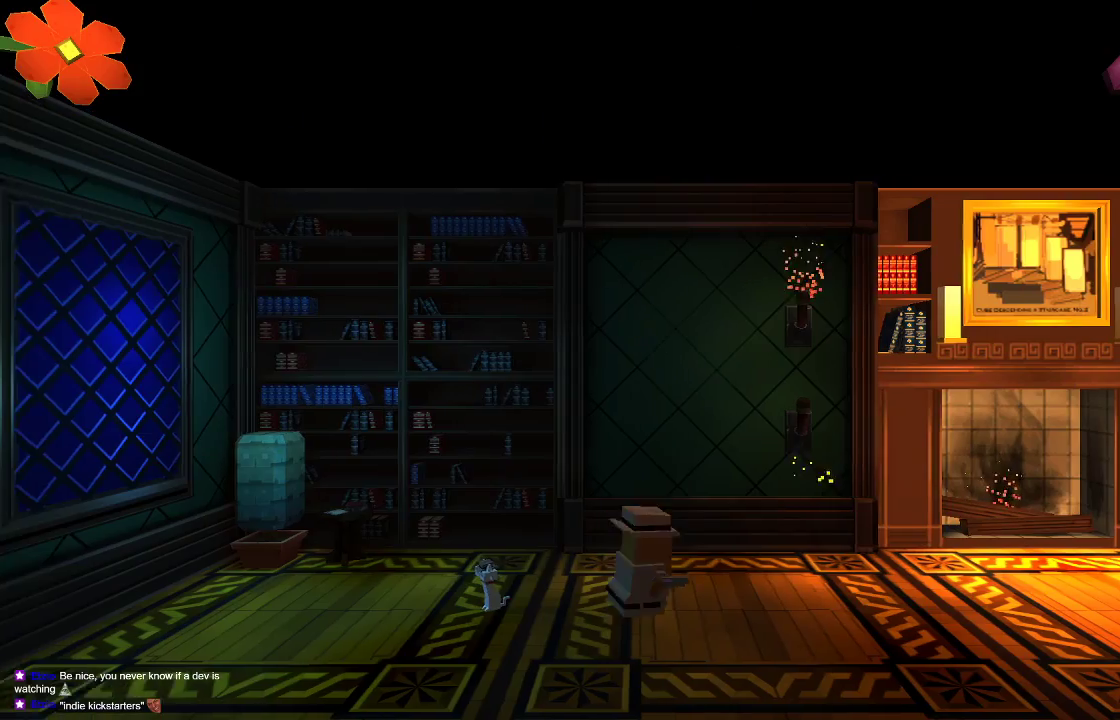
{"dt_ms": 500, "buttons": [], "left_stick": "center", "right_stick": "right"}
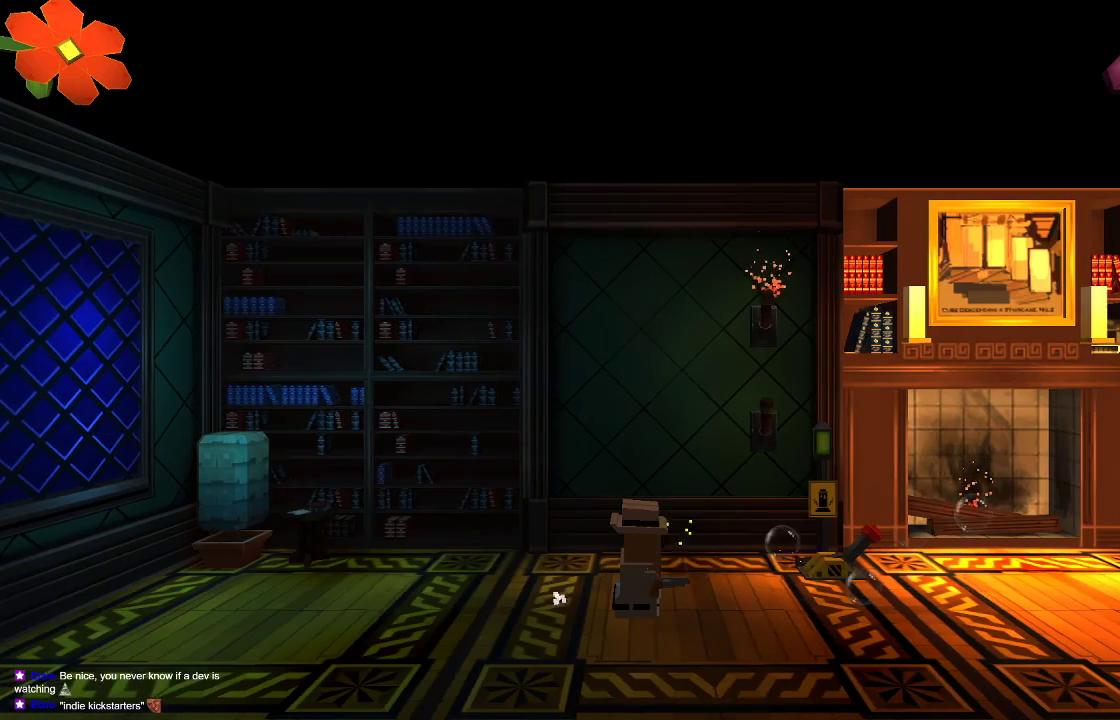
{"dt_ms": 500, "buttons": [], "left_stick": "right", "right_stick": "center", "events": [[300, "right_stick", "center"], [367, "left_stick", "right"]]}
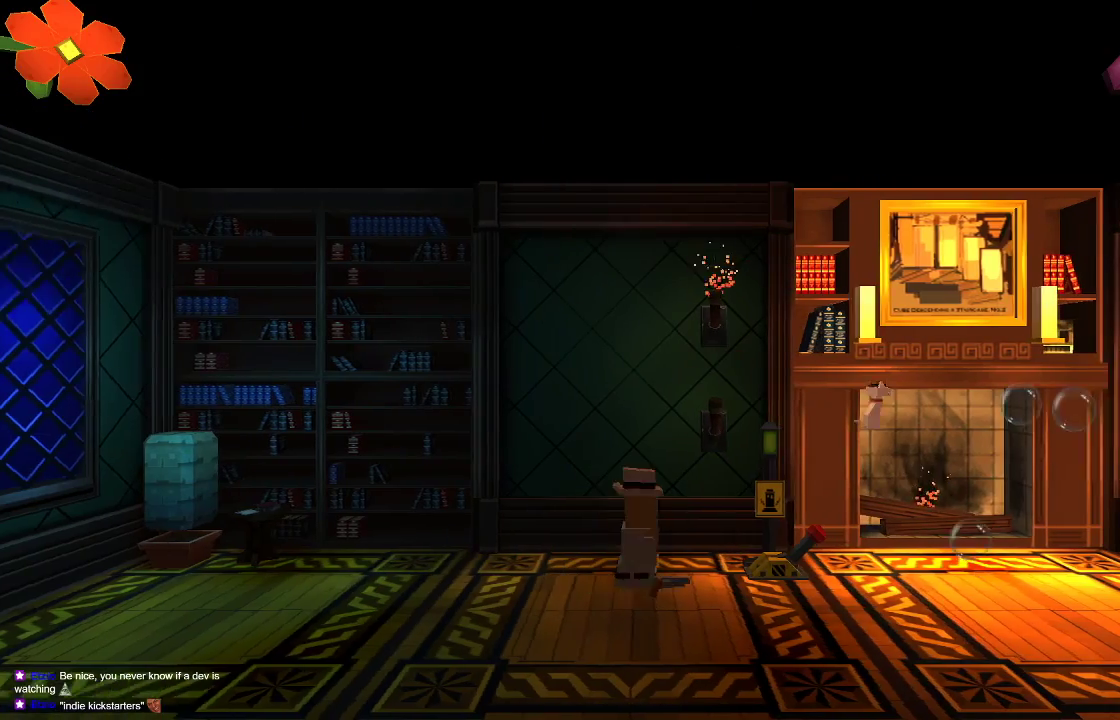
{"dt_ms": 500, "buttons": [], "left_stick": "center", "right_stick": "center", "events": [[300, "left_stick", "center"], [433, "CIRCLE", "down"], [500, "CIRCLE", "up"]]}
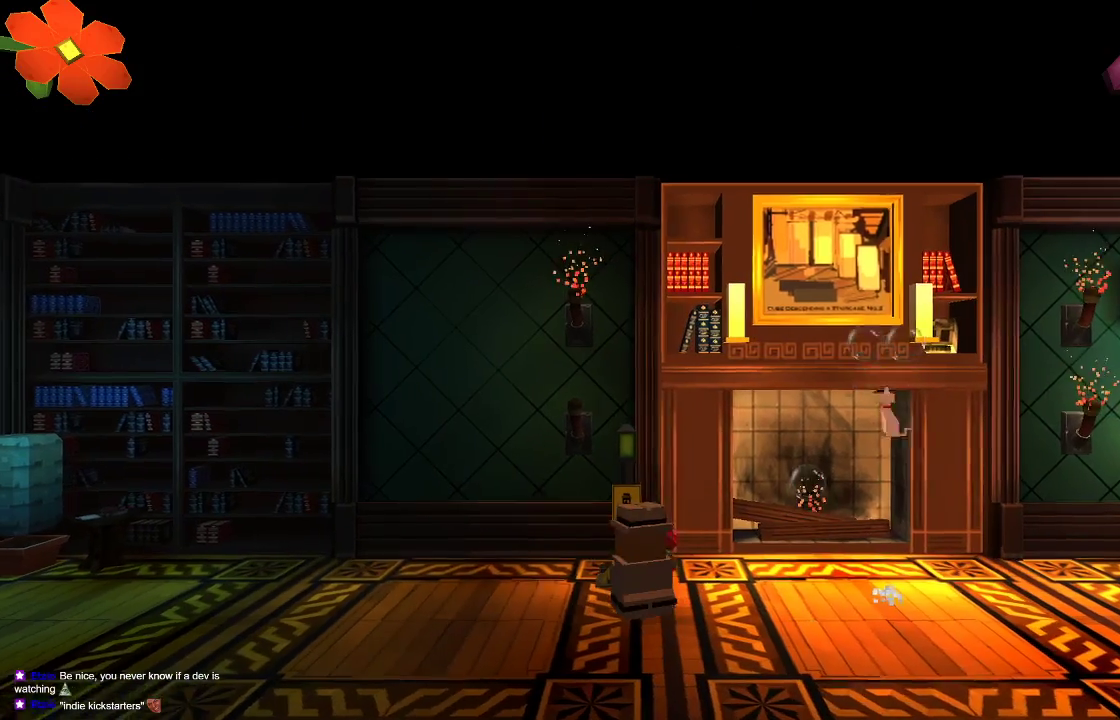
{"dt_ms": 500, "buttons": [], "left_stick": "center", "right_stick": "center", "events": []}
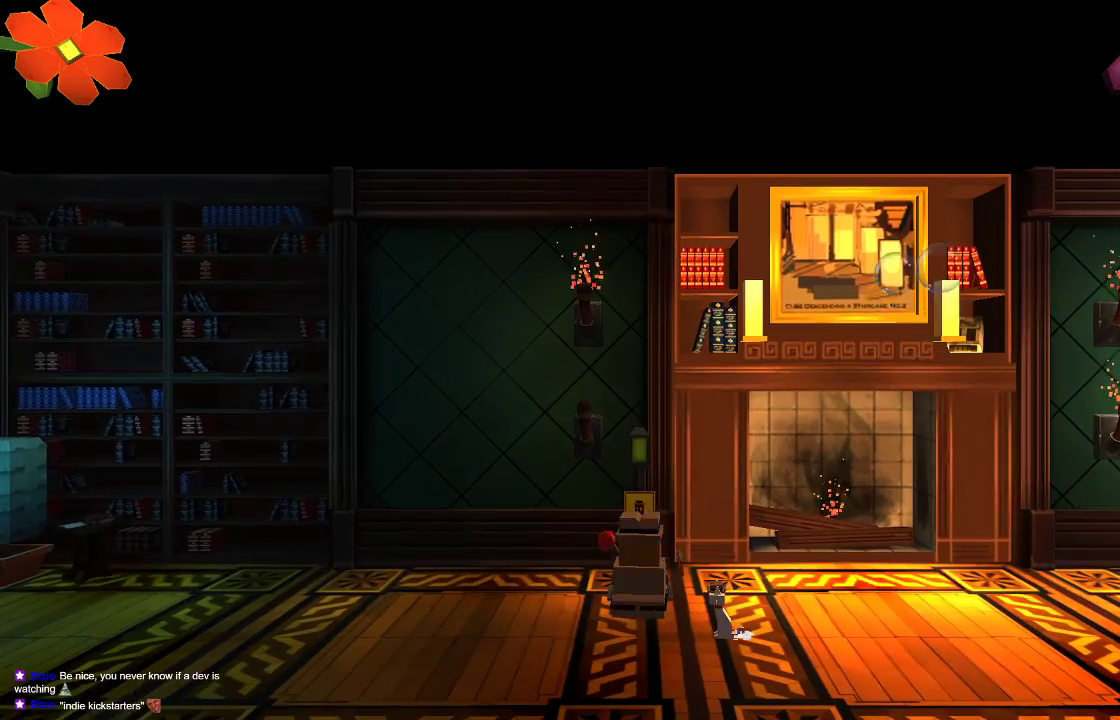
{"dt_ms": 500, "buttons": [], "left_stick": "center", "right_stick": "center", "events": []}
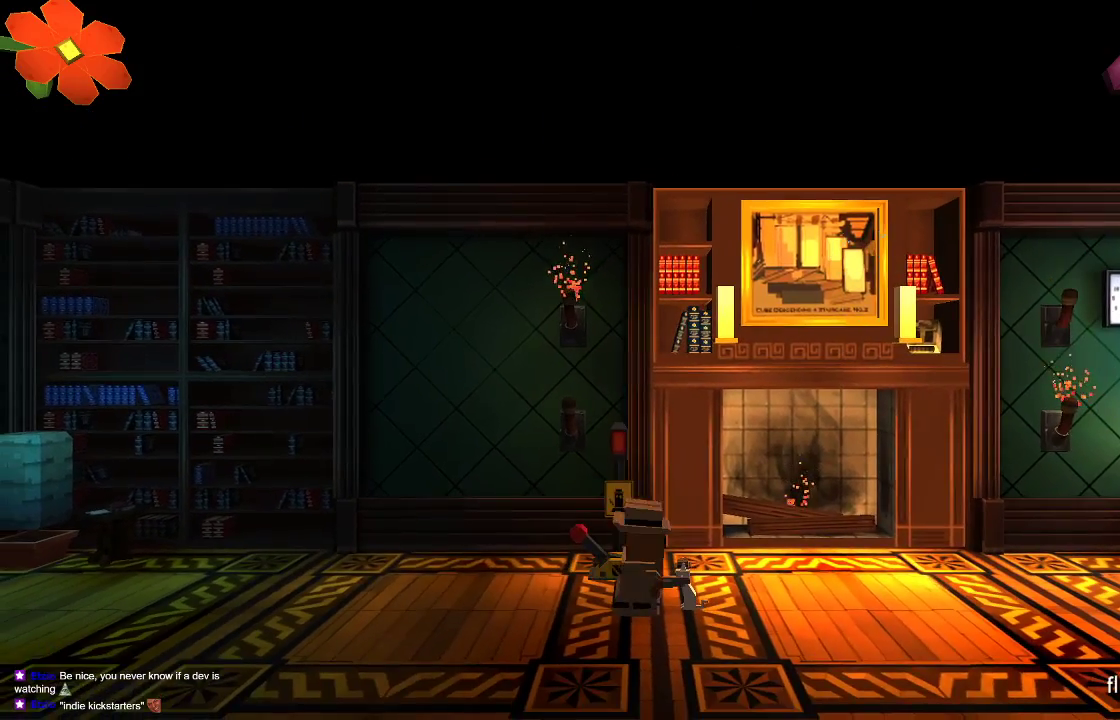
{"dt_ms": 500, "buttons": [], "left_stick": "center", "right_stick": "center", "events": [[200, "CIRCLE", "down"], [300, "CIRCLE", "up"]]}